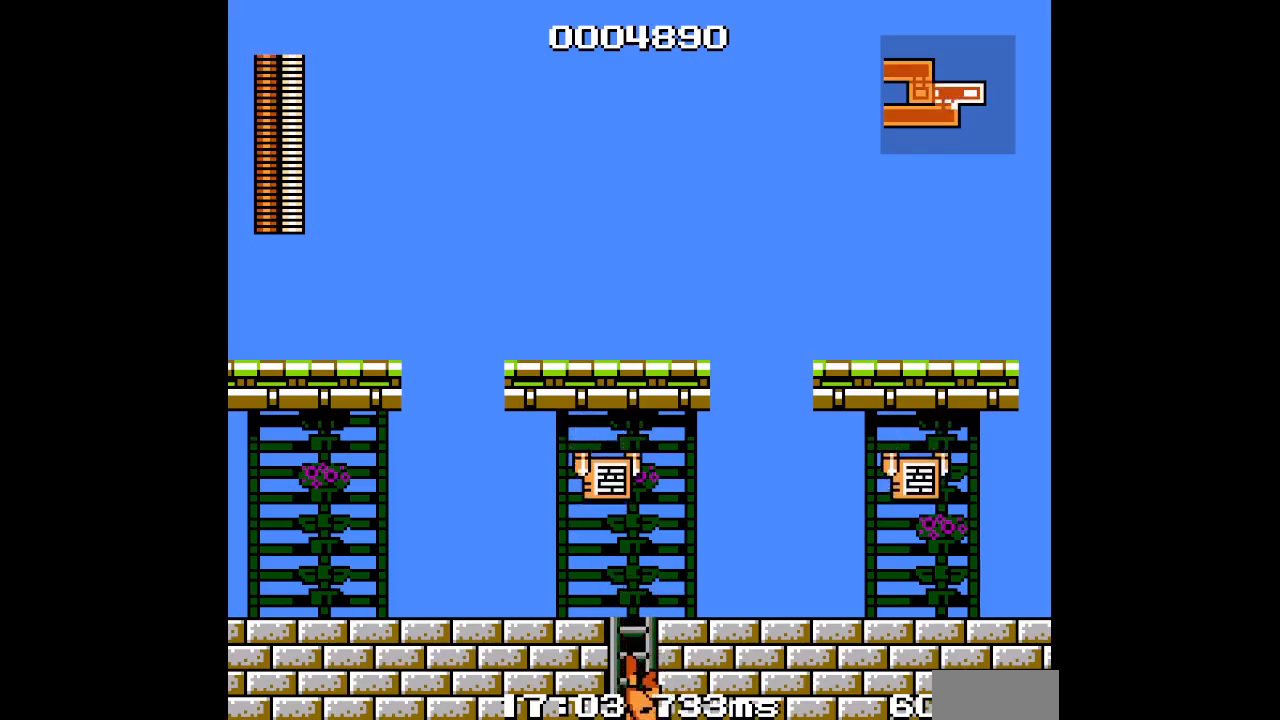
Gameplay with a controller (PlayStation layout); each line is a JSON object with the inputs held at the frame after it. "events" lists button and stick changes between this image and that frame as [ms after this image, input, new state], when the widget could be followed in between. Not read: DPAD_DOWN HOME L2 L3 R2 R3 left_stick right_stick.
{"buttons": [], "events": []}
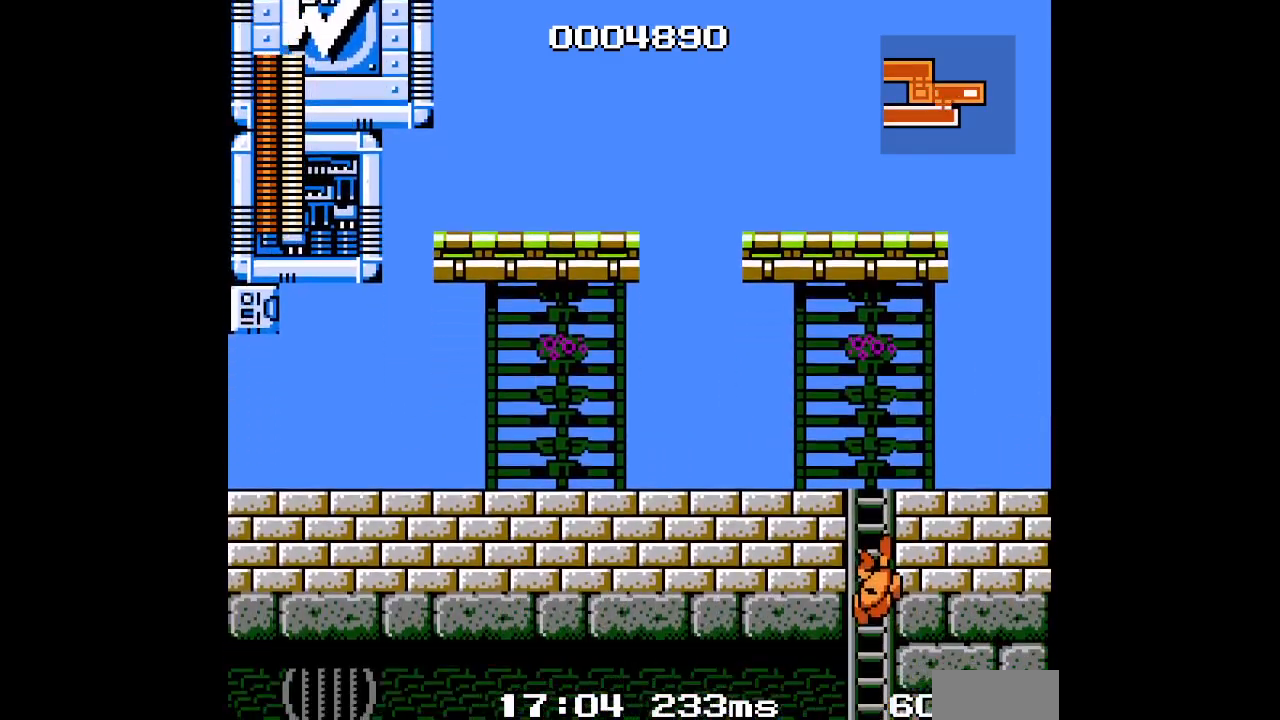
{"buttons": [], "events": []}
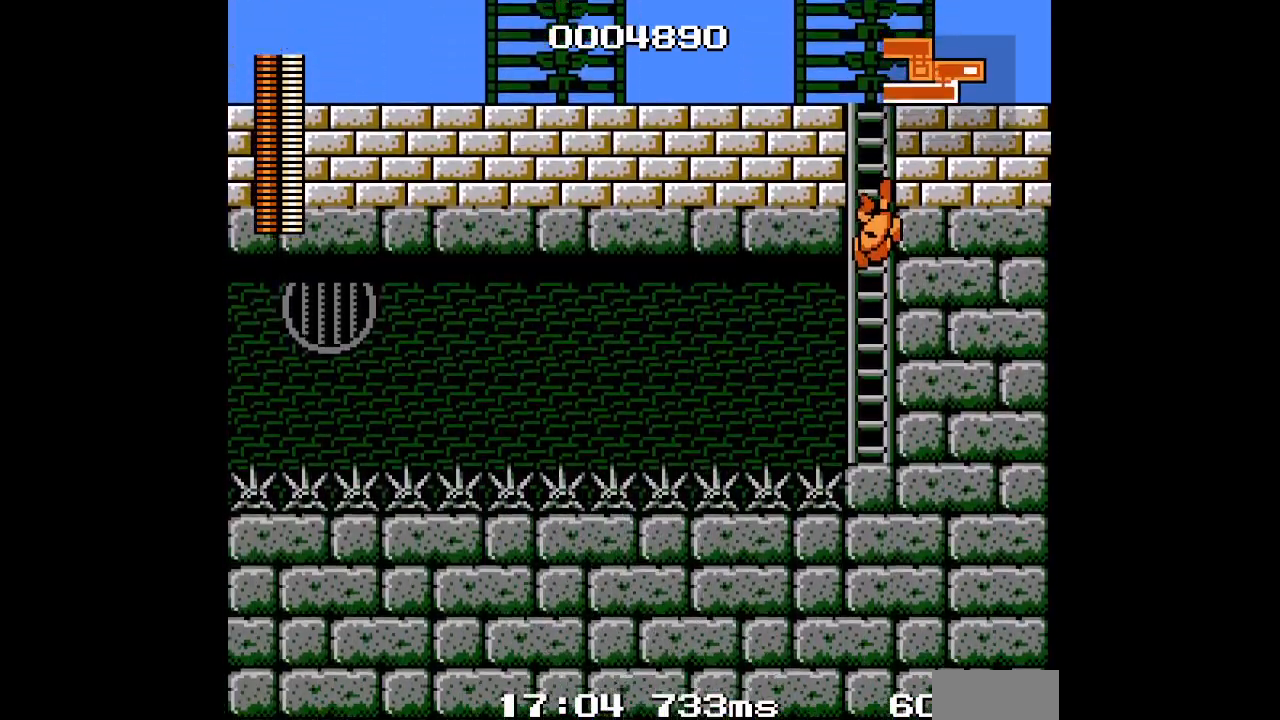
{"buttons": [], "events": []}
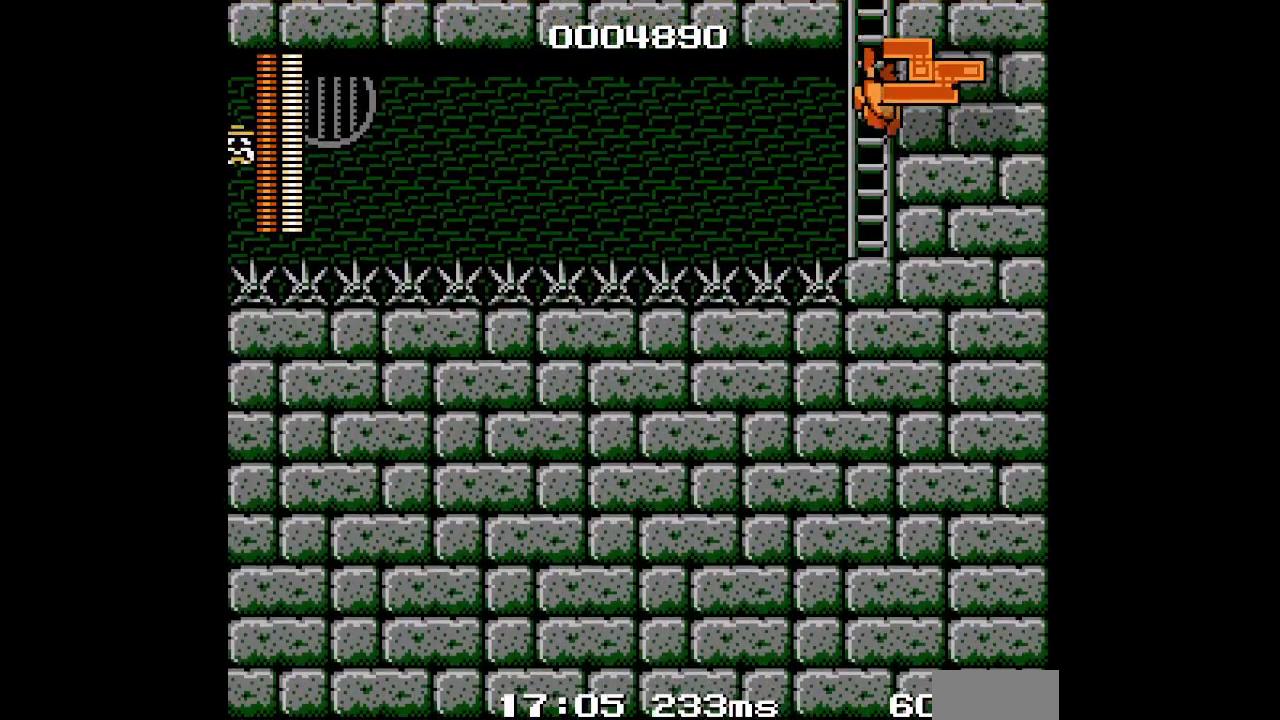
{"buttons": [], "events": []}
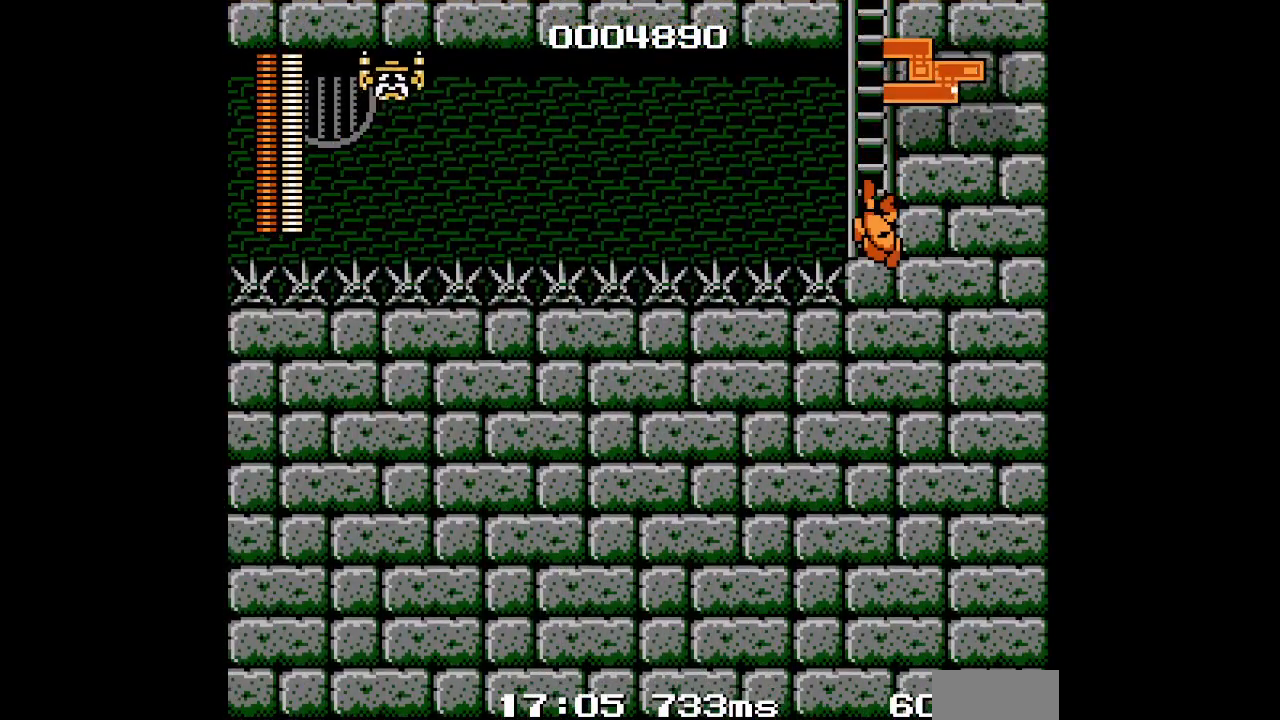
{"buttons": [], "events": []}
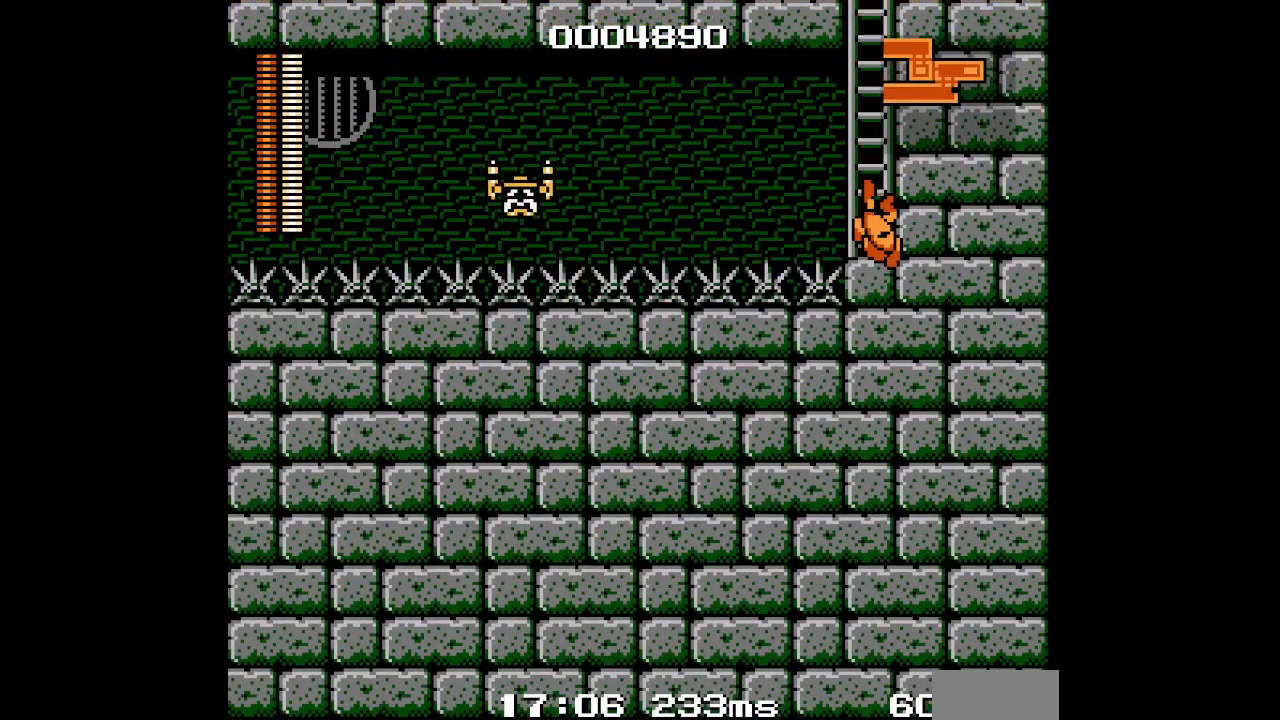
{"buttons": [], "events": [[383, "DPAD_UP", "down"], [500, "DPAD_UP", "up"]]}
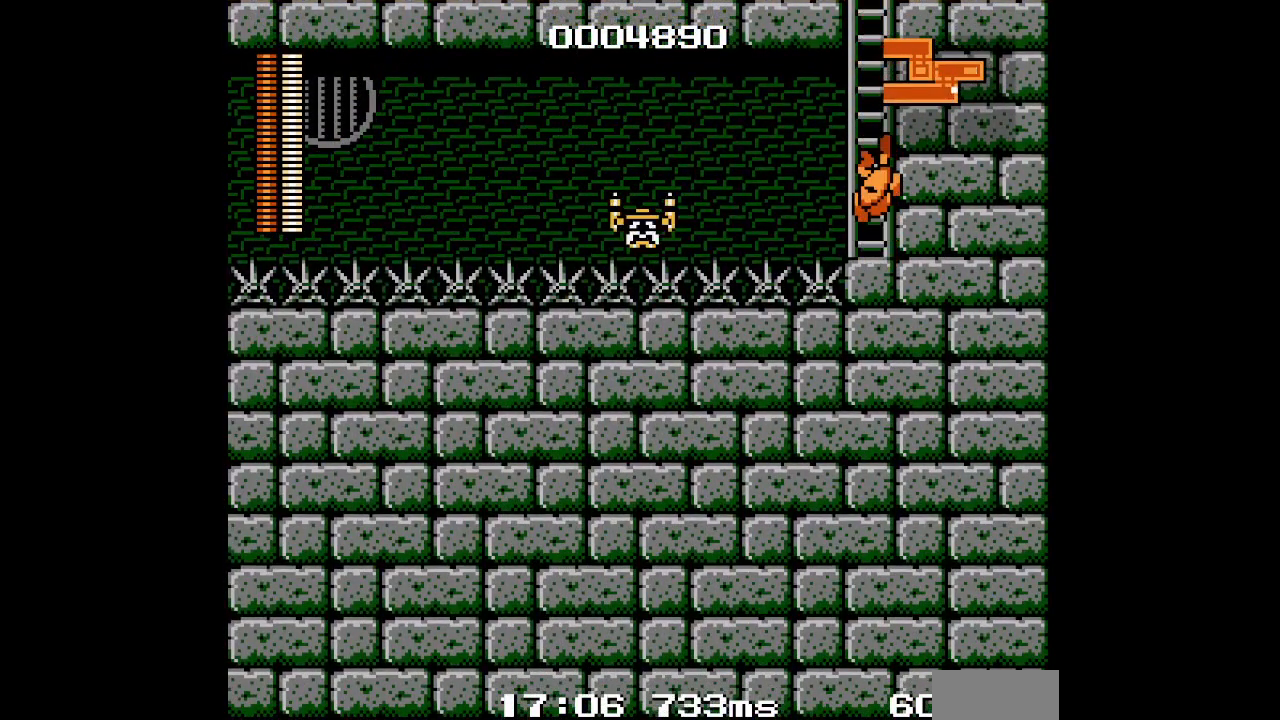
{"buttons": [], "events": []}
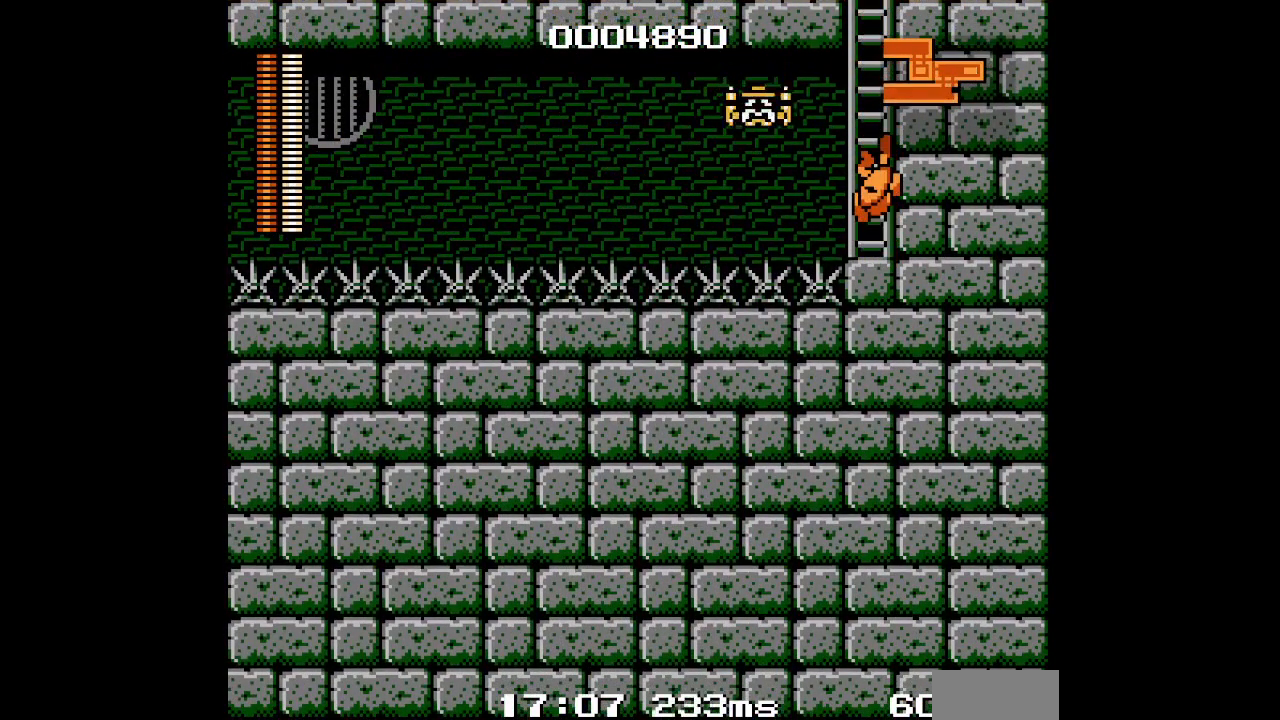
{"buttons": [], "events": [[333, "R1", "down"], [350, "L1", "down"], [450, "L1", "up"], [467, "R1", "up"]]}
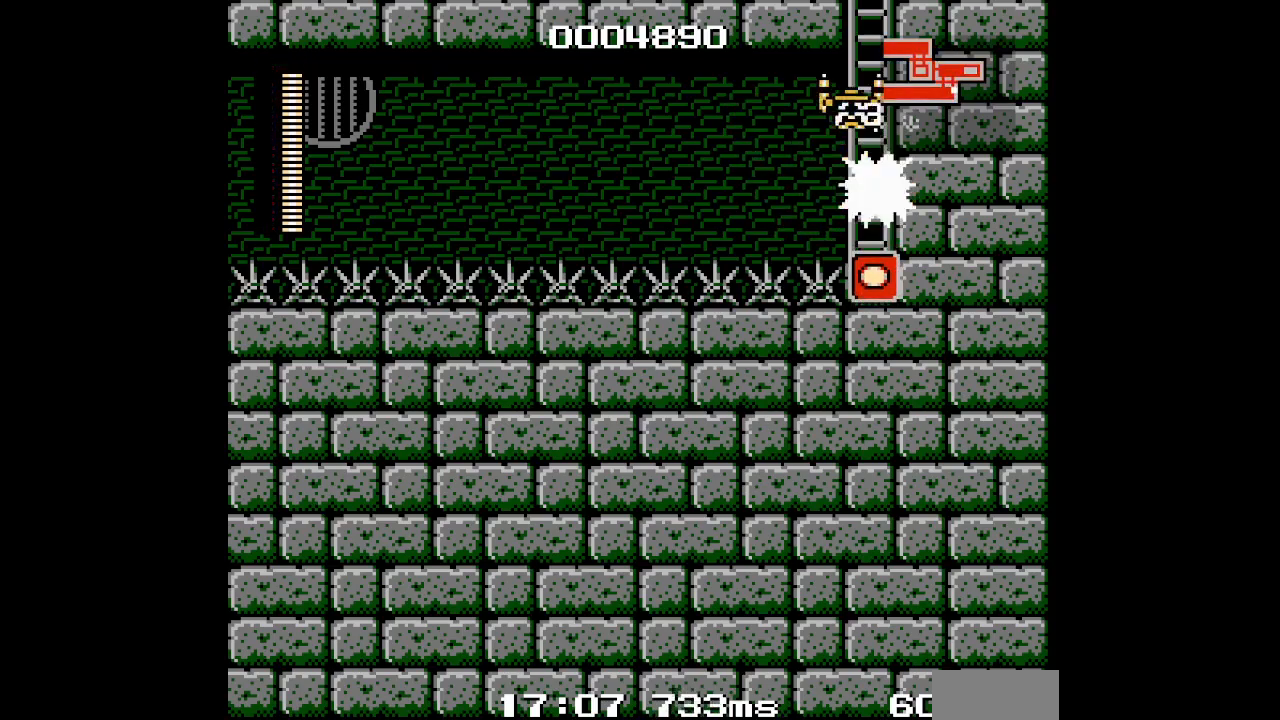
{"buttons": ["DPAD_LEFT"], "events": [[267, "DPAD_LEFT", "down"]]}
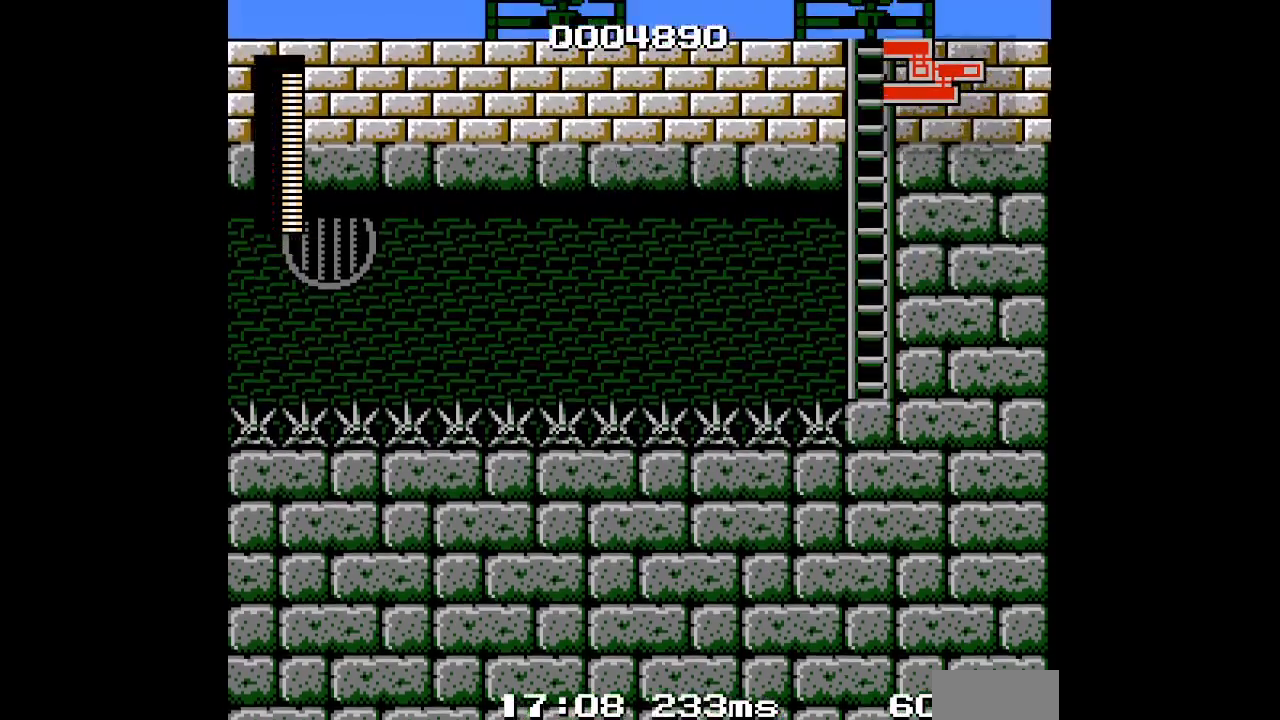
{"buttons": [], "events": [[167, "DPAD_LEFT", "up"]]}
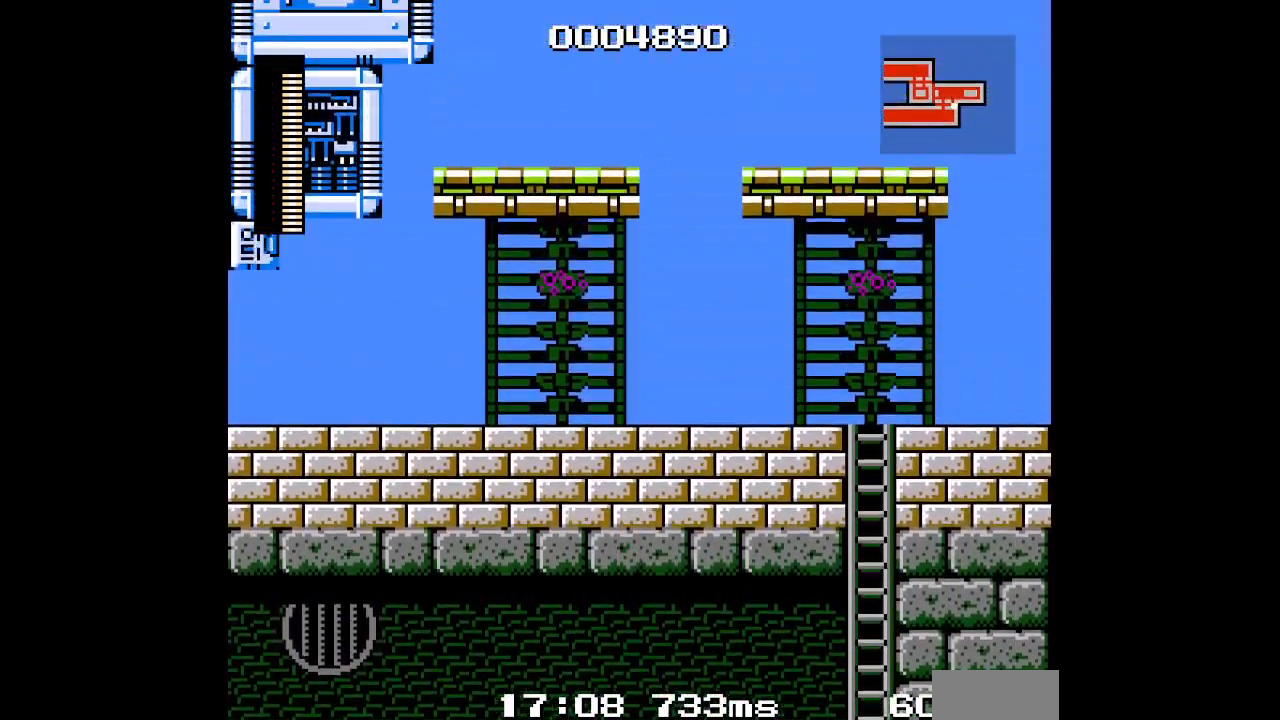
{"buttons": [], "events": []}
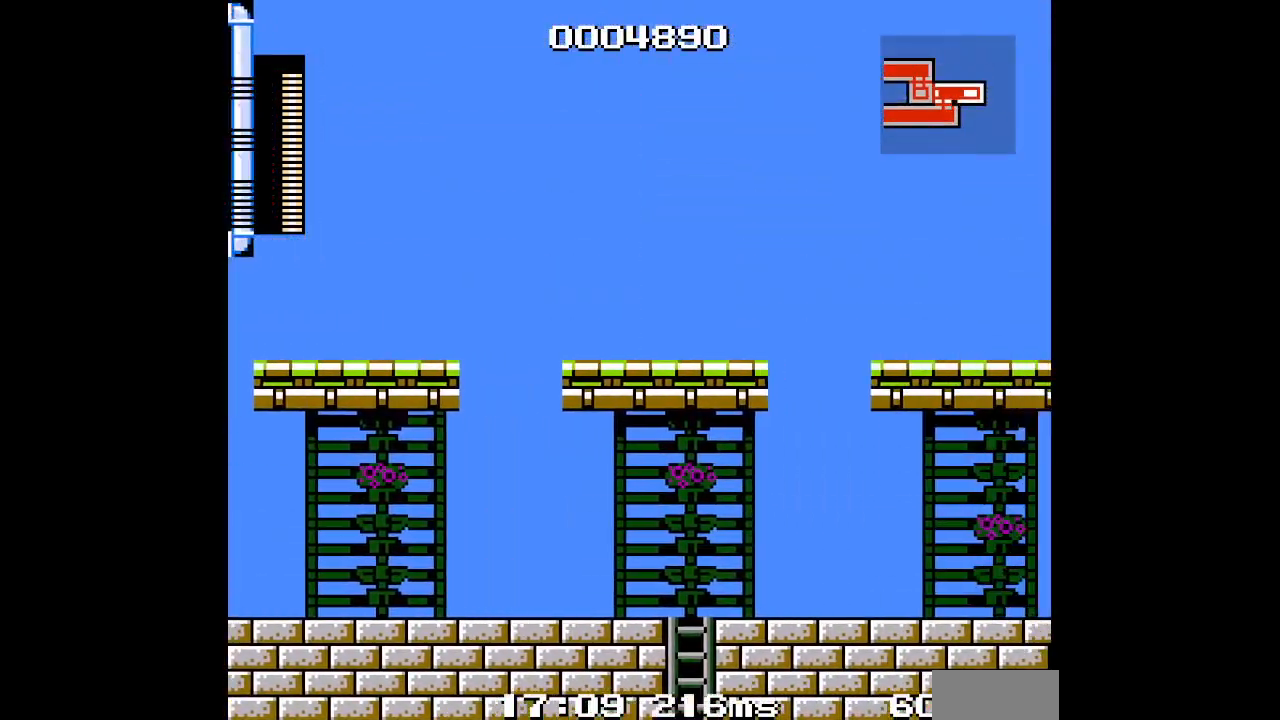
{"buttons": [], "events": []}
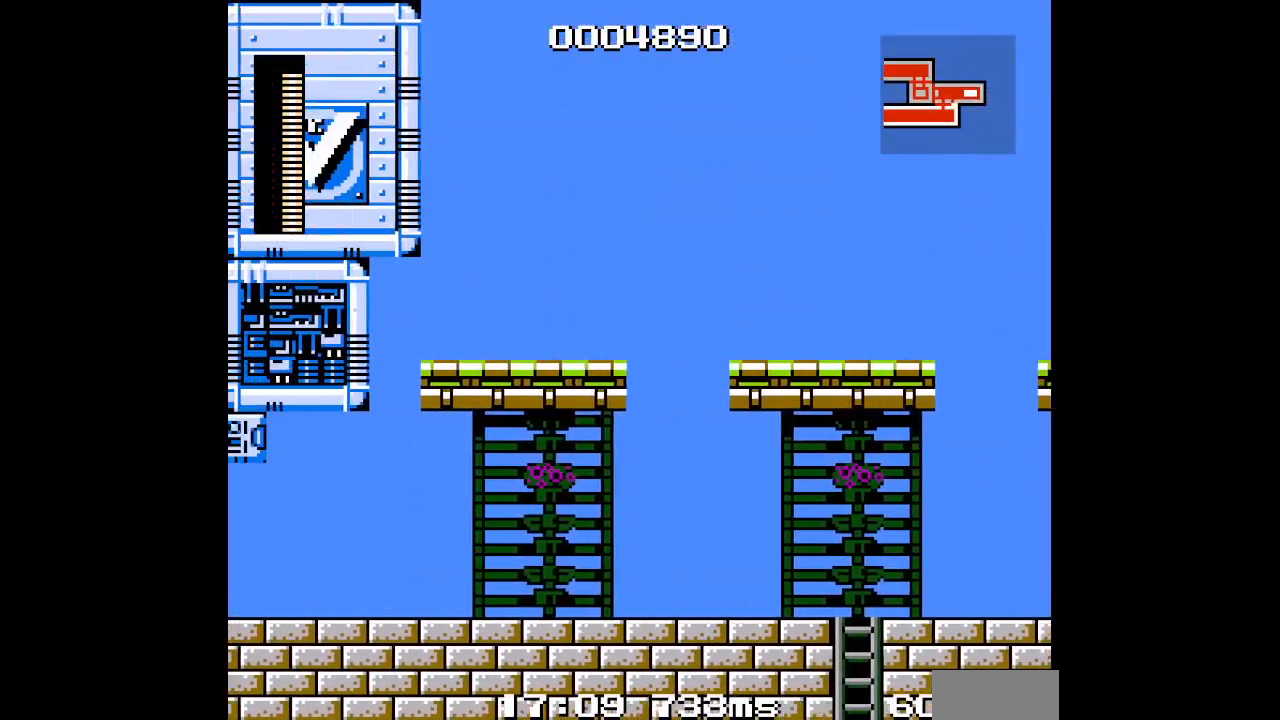
{"buttons": [], "events": []}
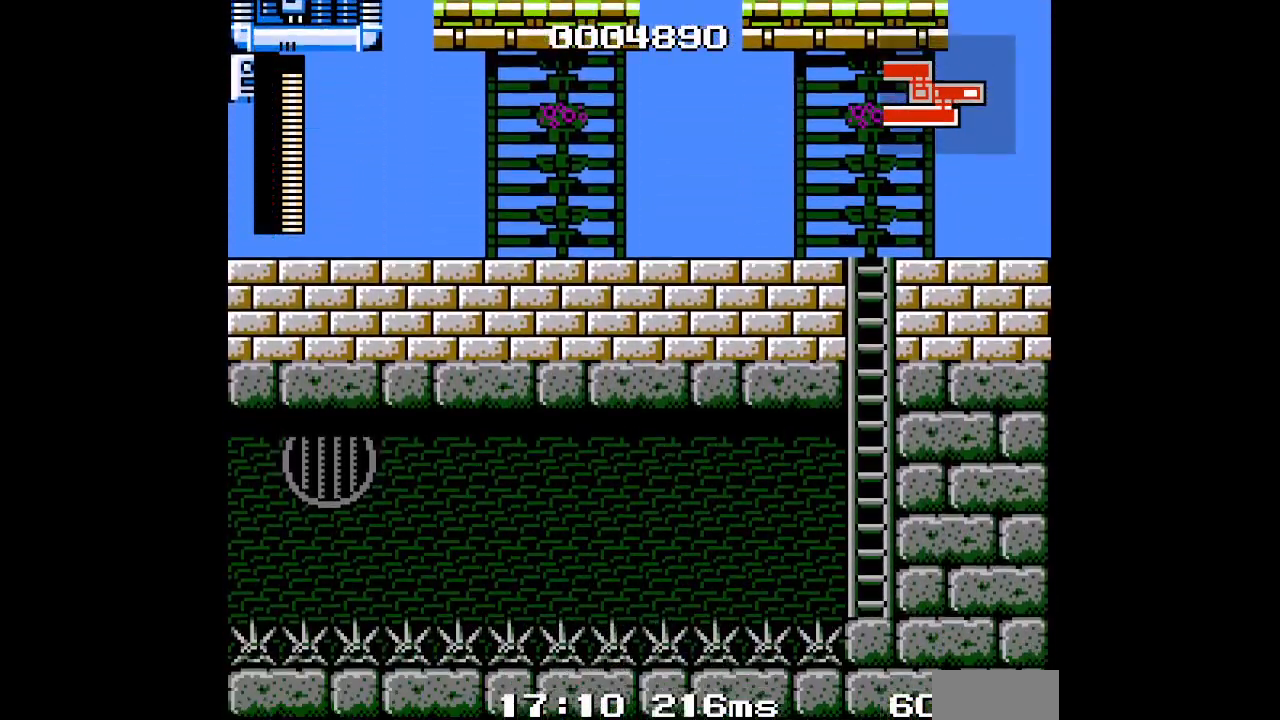
{"buttons": [], "events": []}
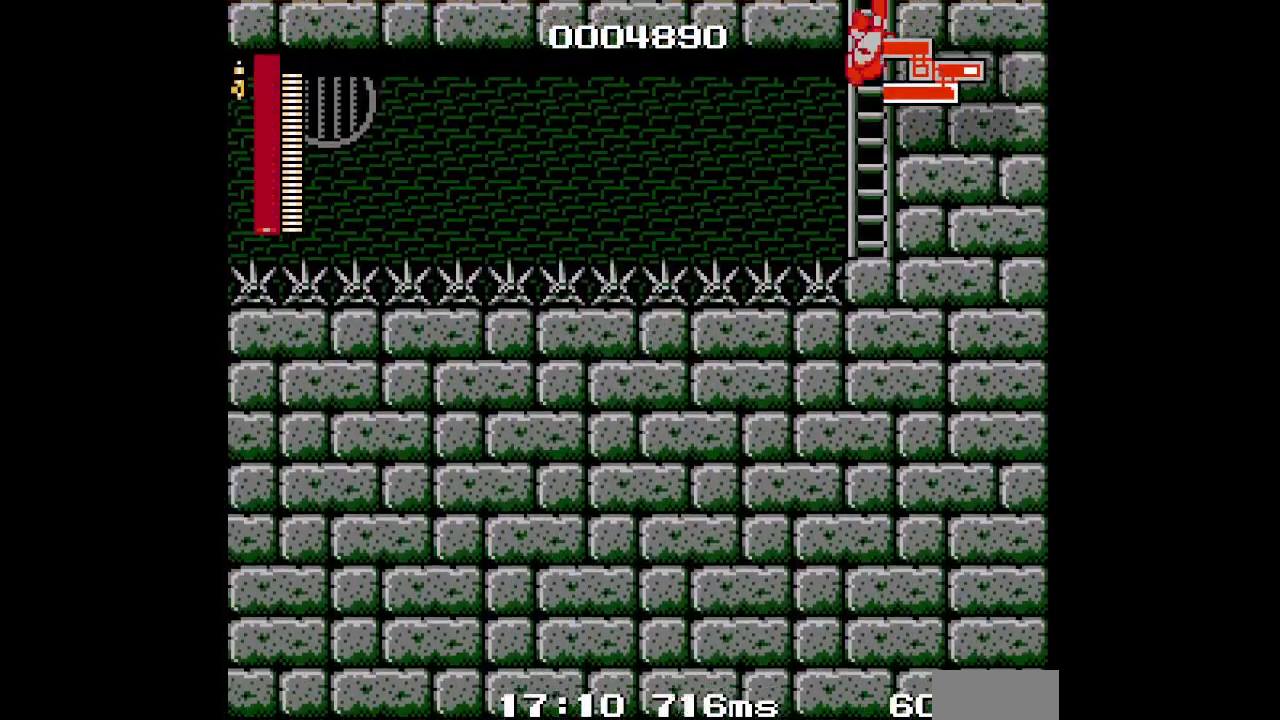
{"buttons": [], "events": []}
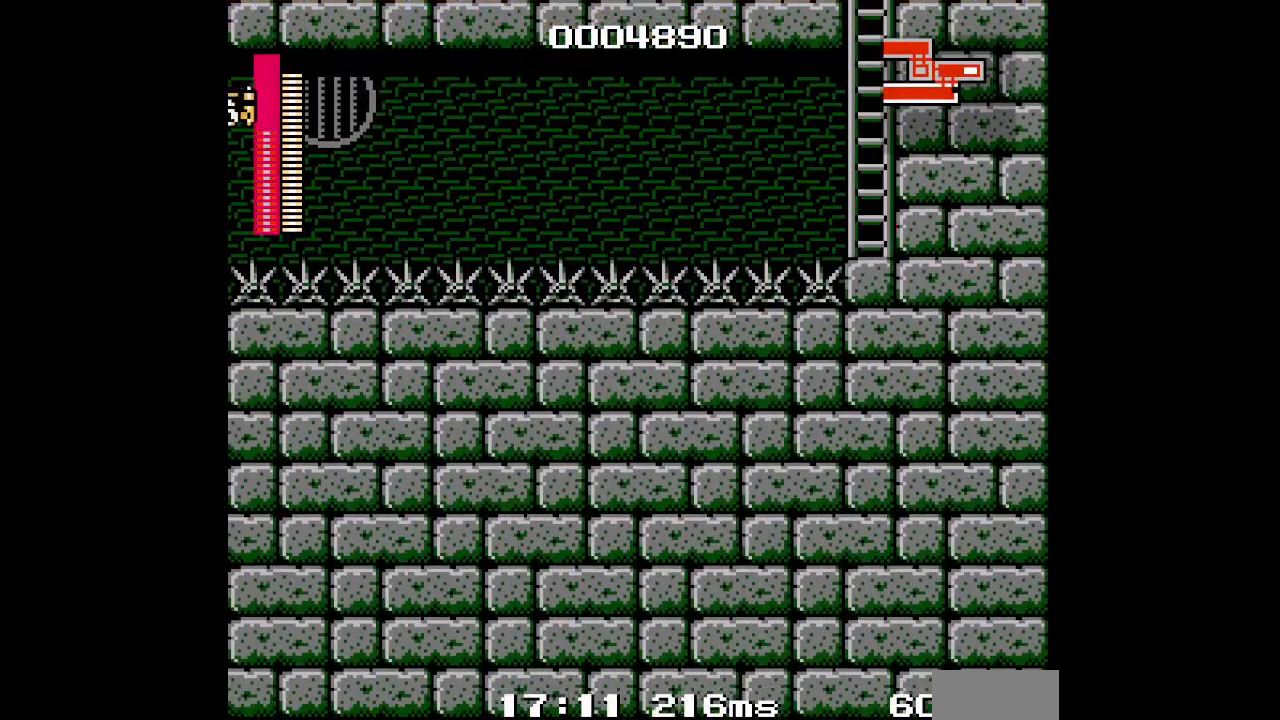
{"buttons": ["START"], "events": [[467, "START", "down"]]}
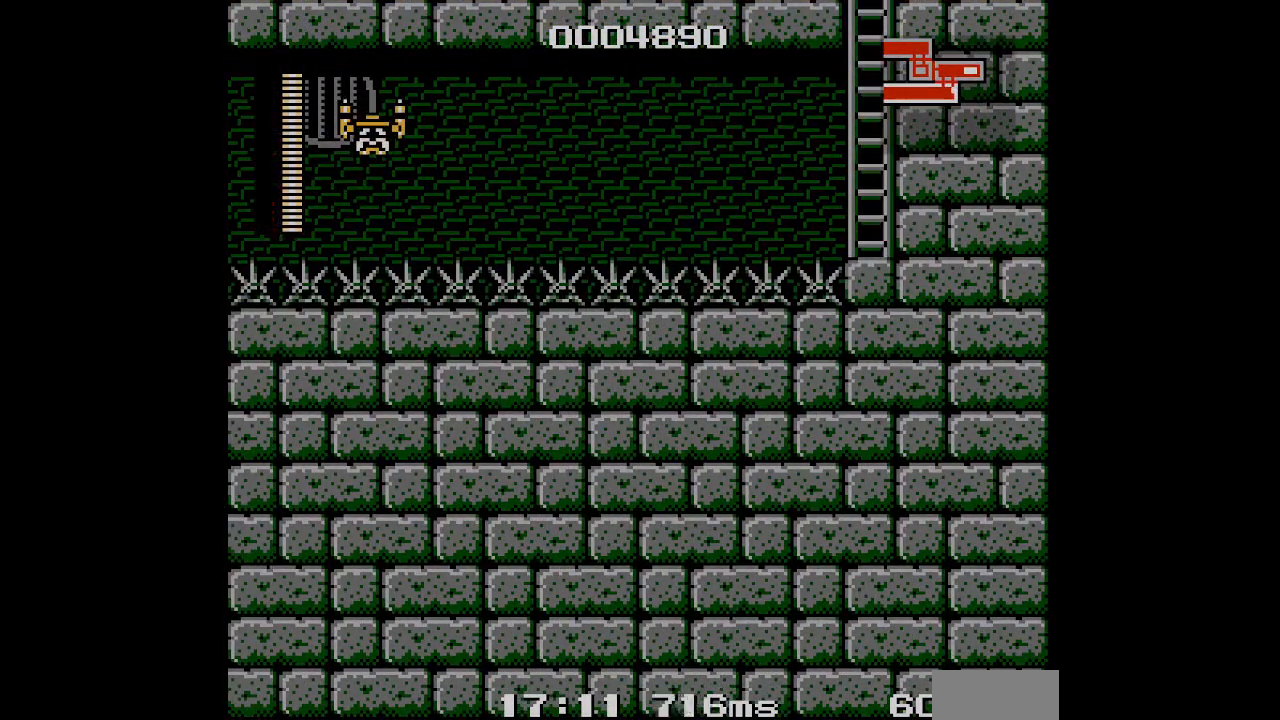
{"buttons": ["R1"]}
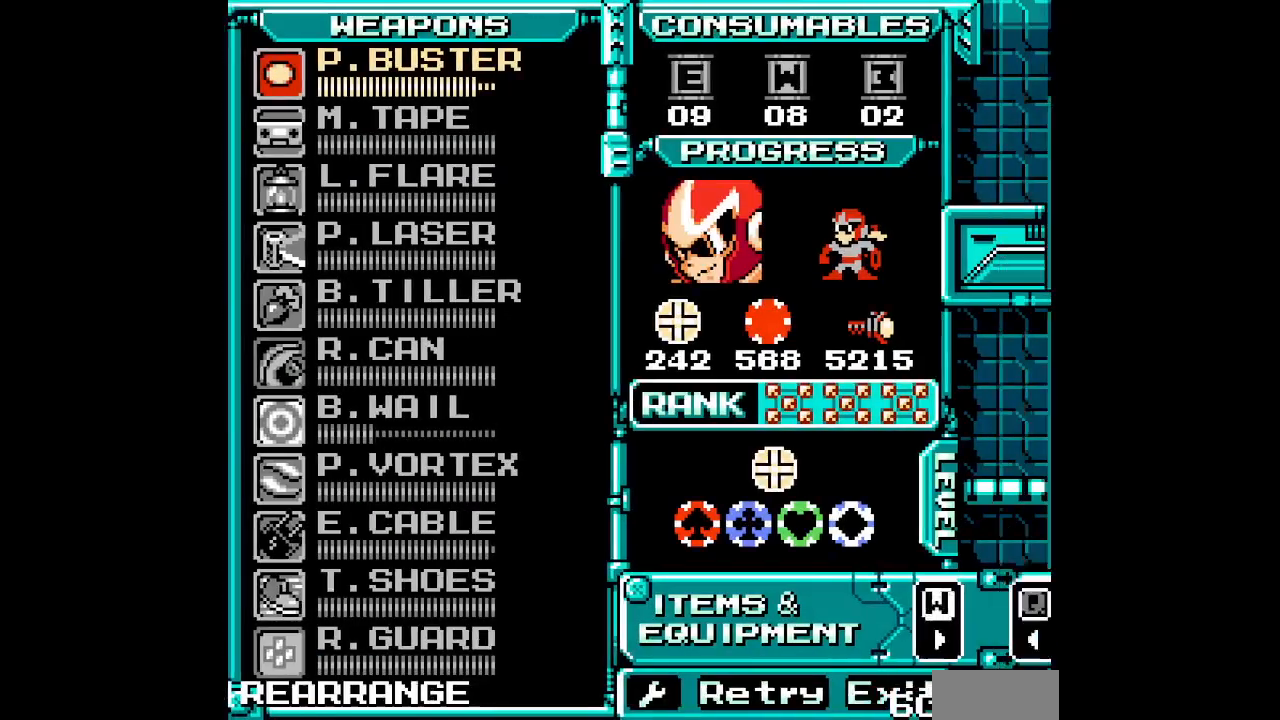
{"buttons": [], "events": [[17, "R1", "up"]]}
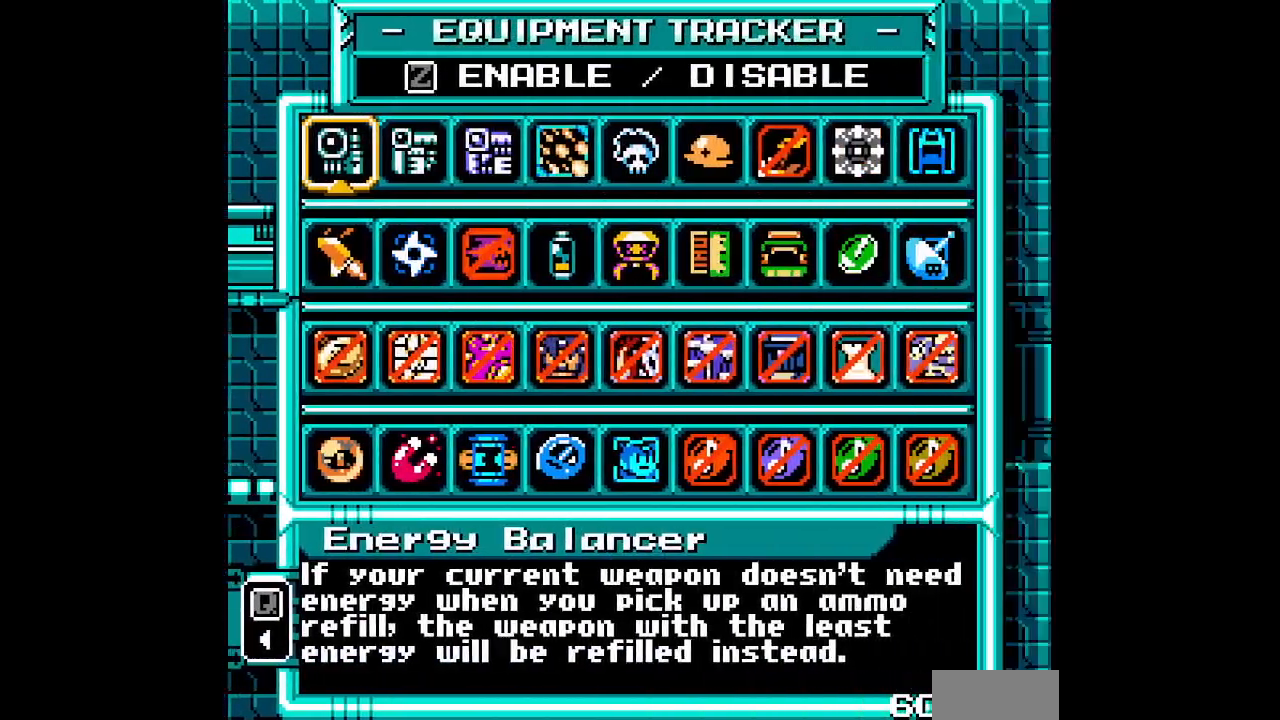
{"buttons": ["DPAD_RIGHT"], "events": [[200, "DPAD_RIGHT", "down"], [300, "DPAD_RIGHT", "up"], [433, "DPAD_RIGHT", "down"]]}
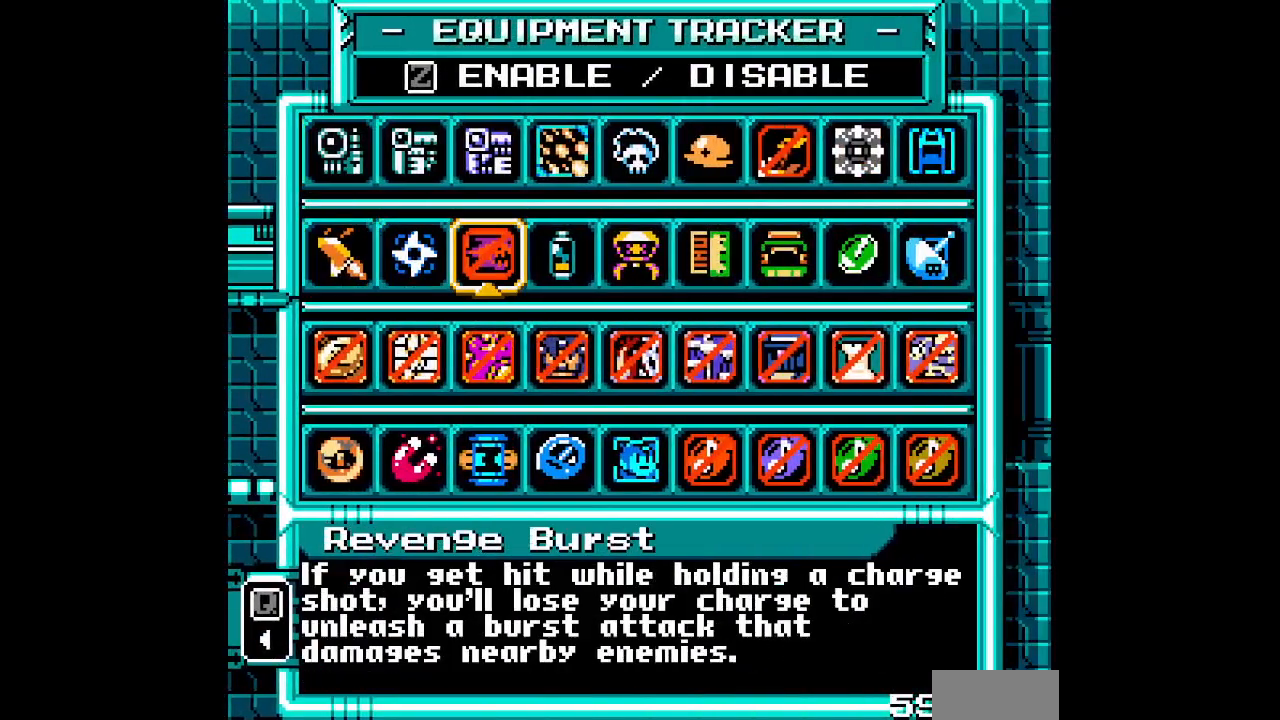
{"buttons": [], "events": [[17, "DPAD_RIGHT", "up"]]}